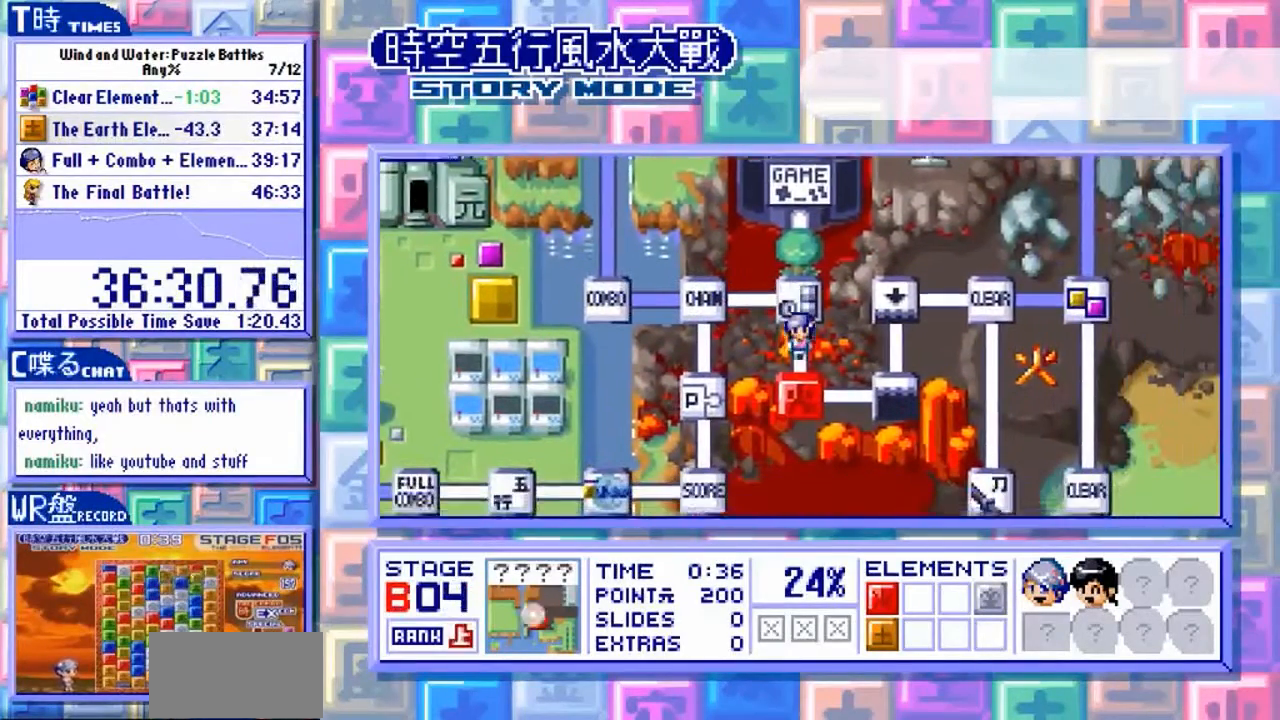
Gameplay with a controller (arcade stick); each line is a JSON object with the inputs held at the frame after it (dt_ms = milliseconds from this image to that frame). "events" lists button and stick changes between this image and that frame as [ms after this image, input, new state], when the widget could be followed in between. Not read: L3 R3.
{"dt_ms": 500, "buttons": [], "left_stick": "left", "events": [[300, "left_stick", "center"], [433, "left_stick", "left"]]}
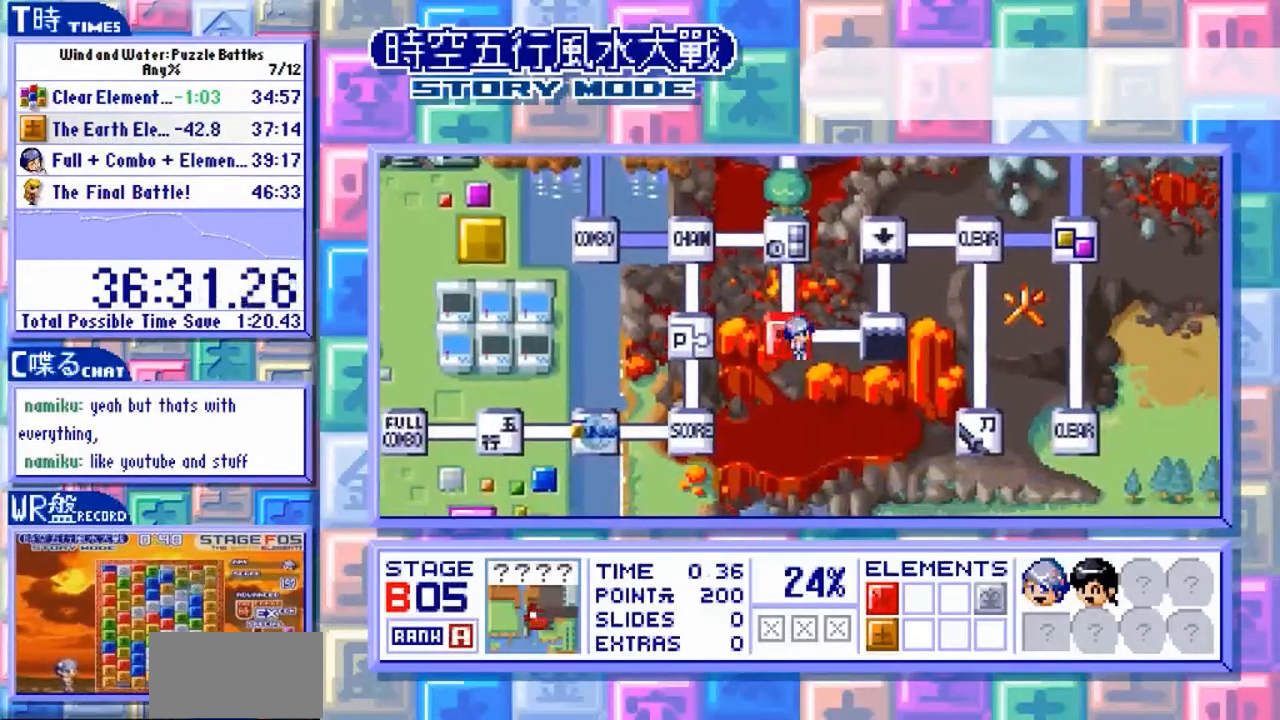
{"dt_ms": 500, "buttons": [], "left_stick": "up", "events": [[400, "left_stick", "up"]]}
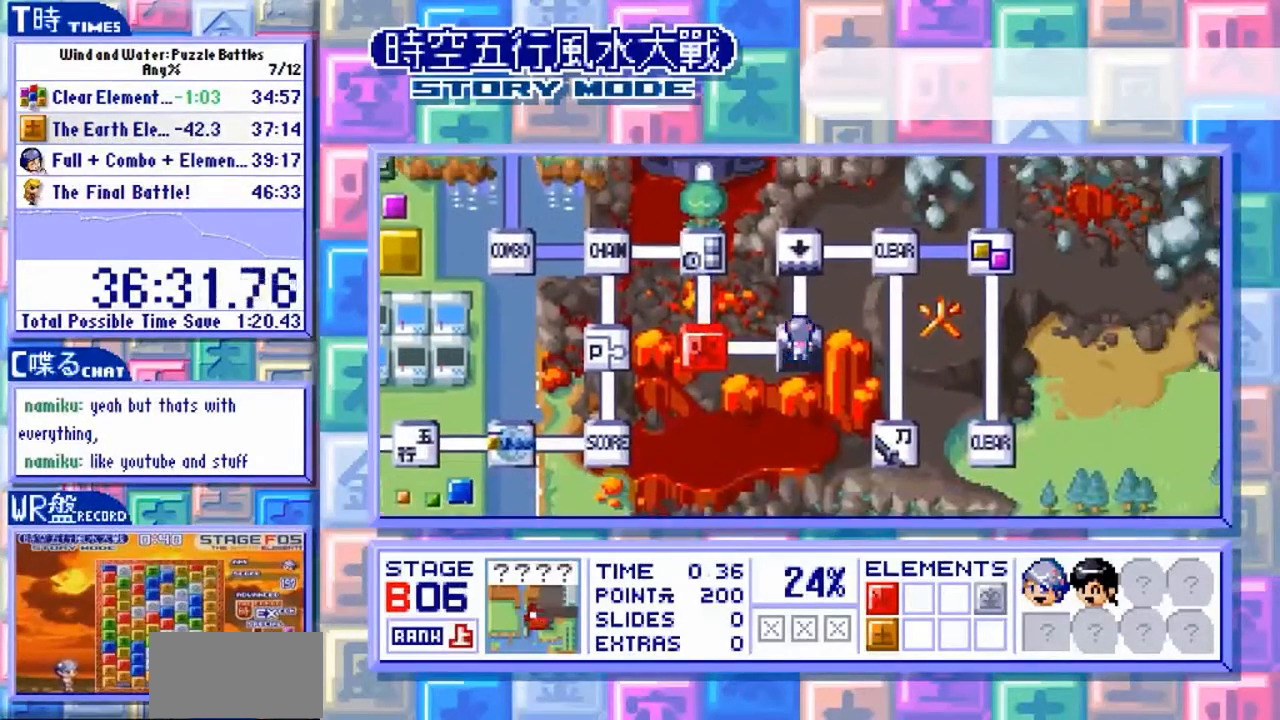
{"dt_ms": 500, "buttons": [], "left_stick": "left", "events": [[500, "left_stick", "left"]]}
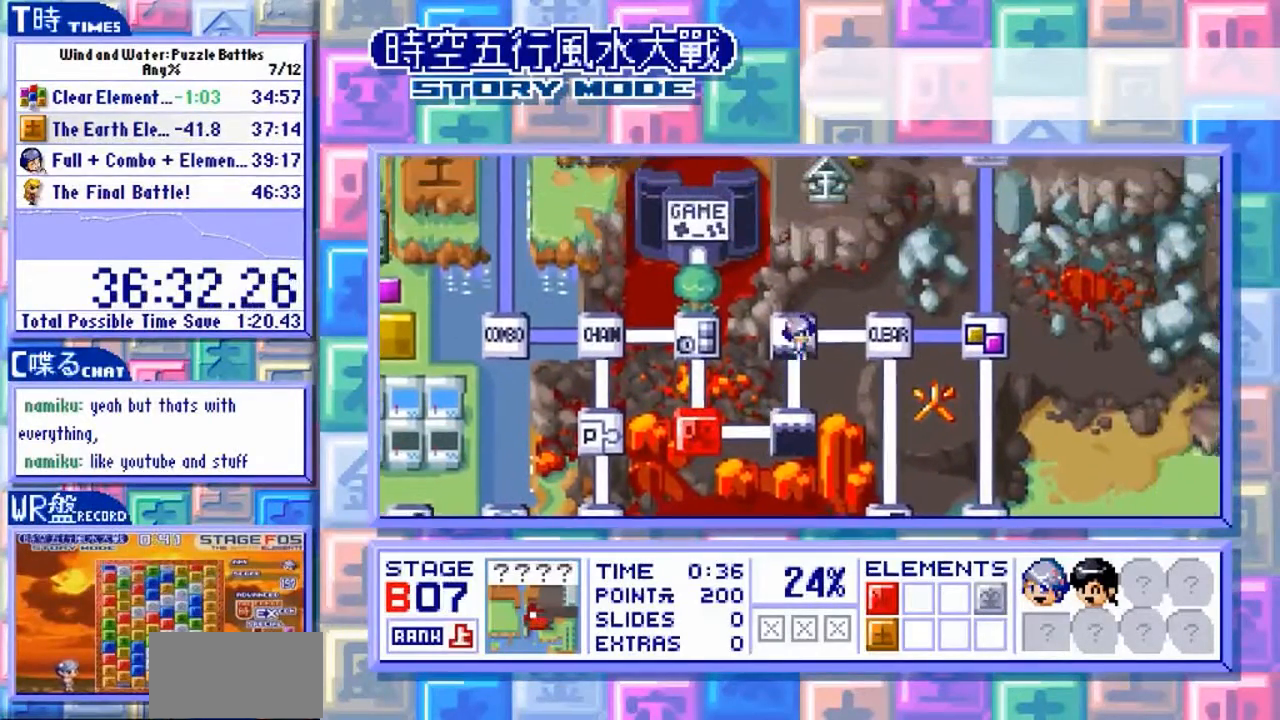
{"dt_ms": 500, "buttons": [], "left_stick": "left", "events": []}
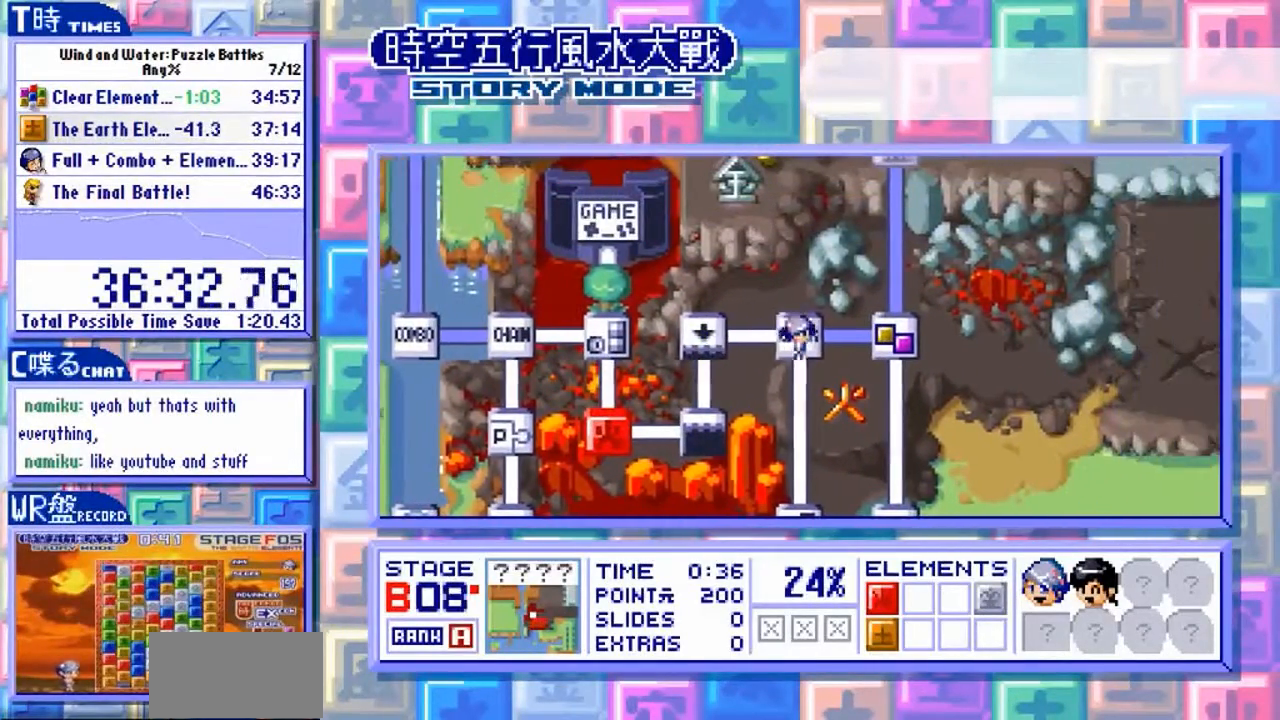
{"dt_ms": 1000, "buttons": [], "left_stick": "up"}
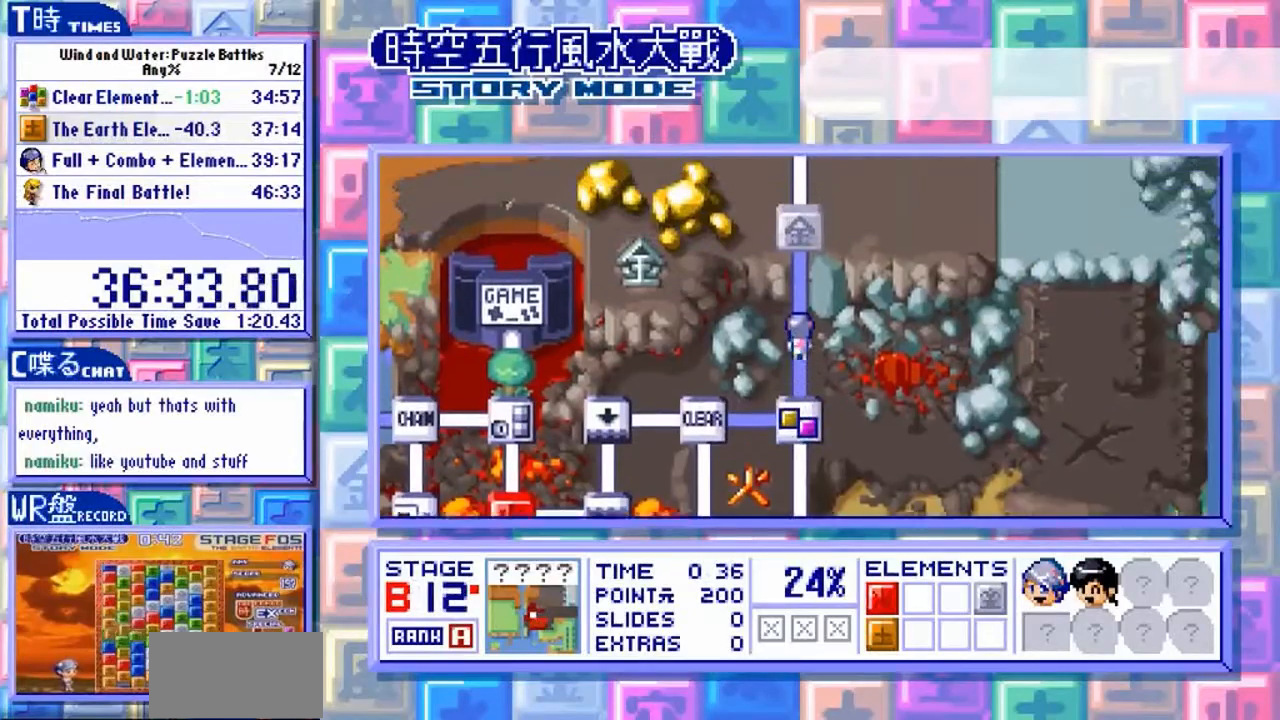
{"dt_ms": 500, "buttons": [], "left_stick": "up", "events": []}
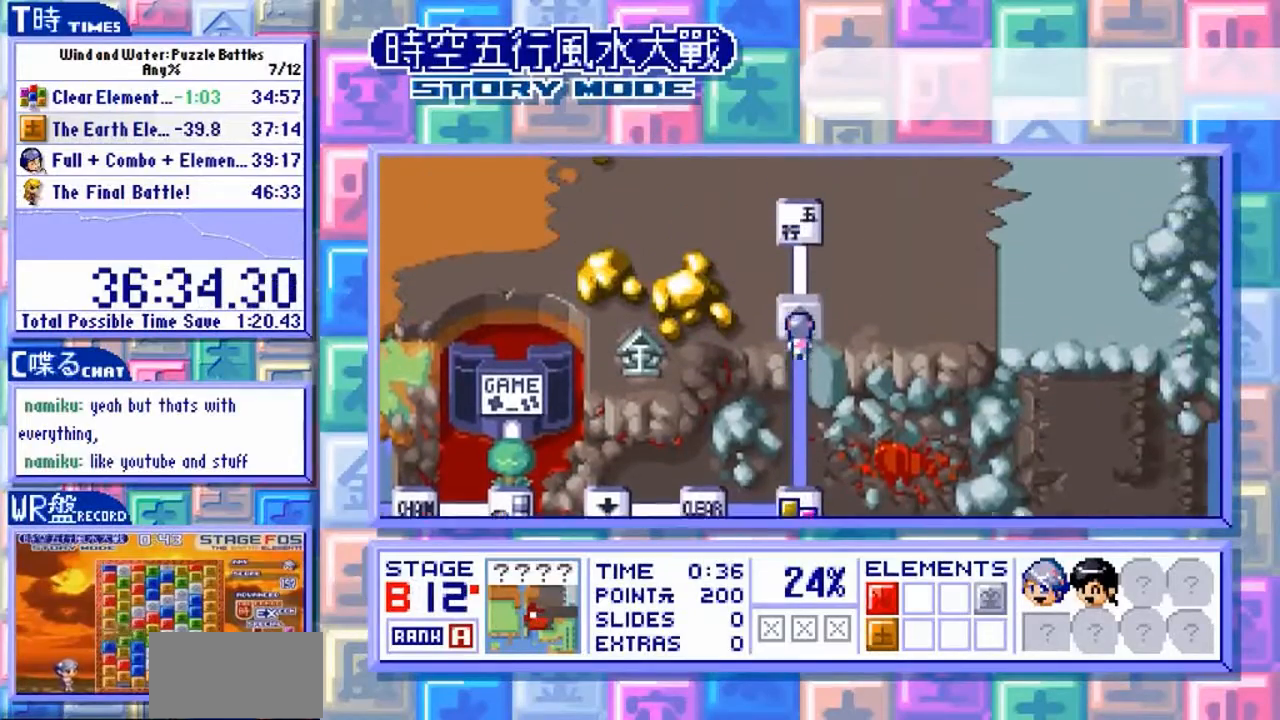
{"dt_ms": 500, "buttons": [], "left_stick": "center", "events": [[500, "left_stick", "center"]]}
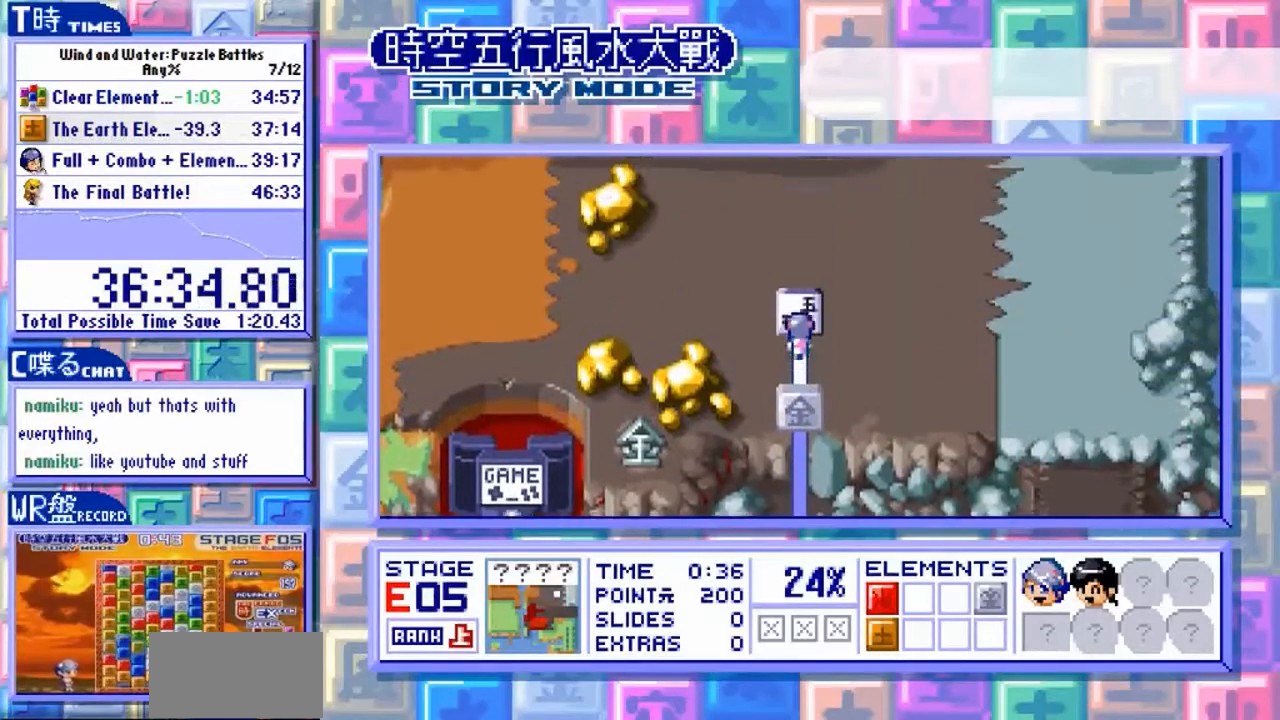
{"dt_ms": 500, "buttons": ["Y"], "left_stick": "center", "events": [[100, "Y", "down"], [233, "Y", "up"], [433, "Y", "down"]]}
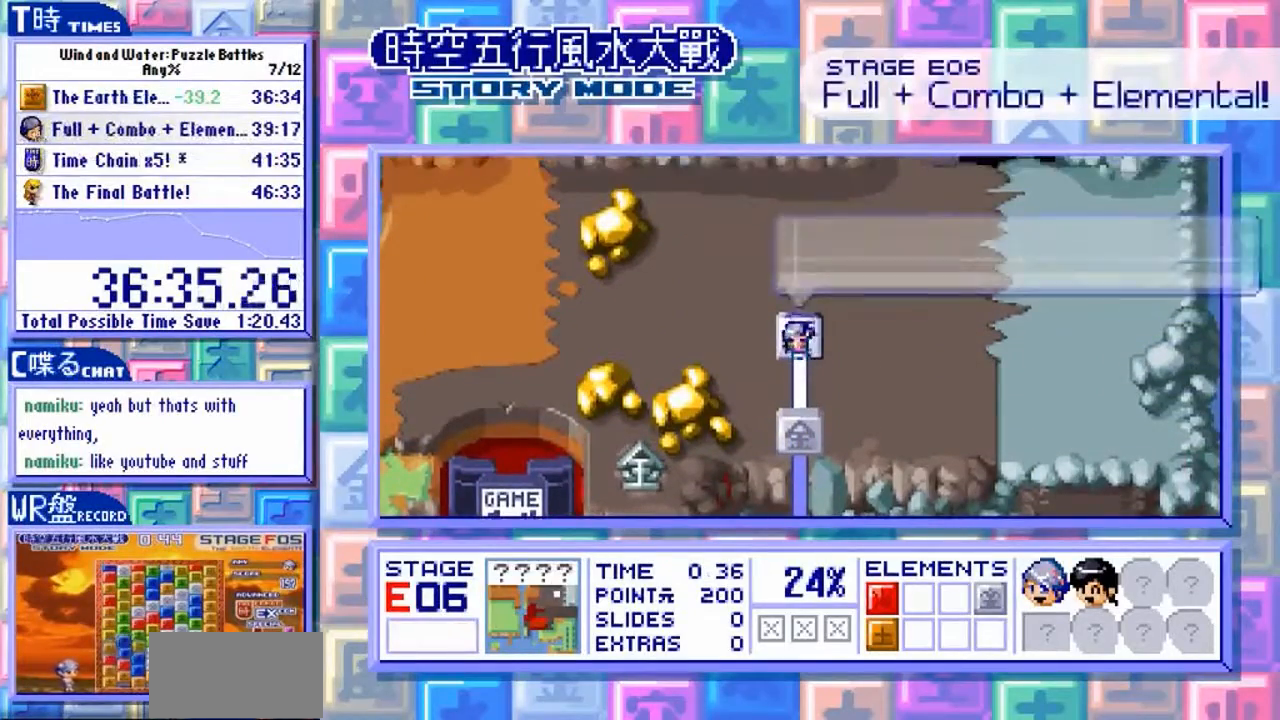
{"dt_ms": 500, "buttons": [], "left_stick": "center", "events": [[33, "Y", "up"]]}